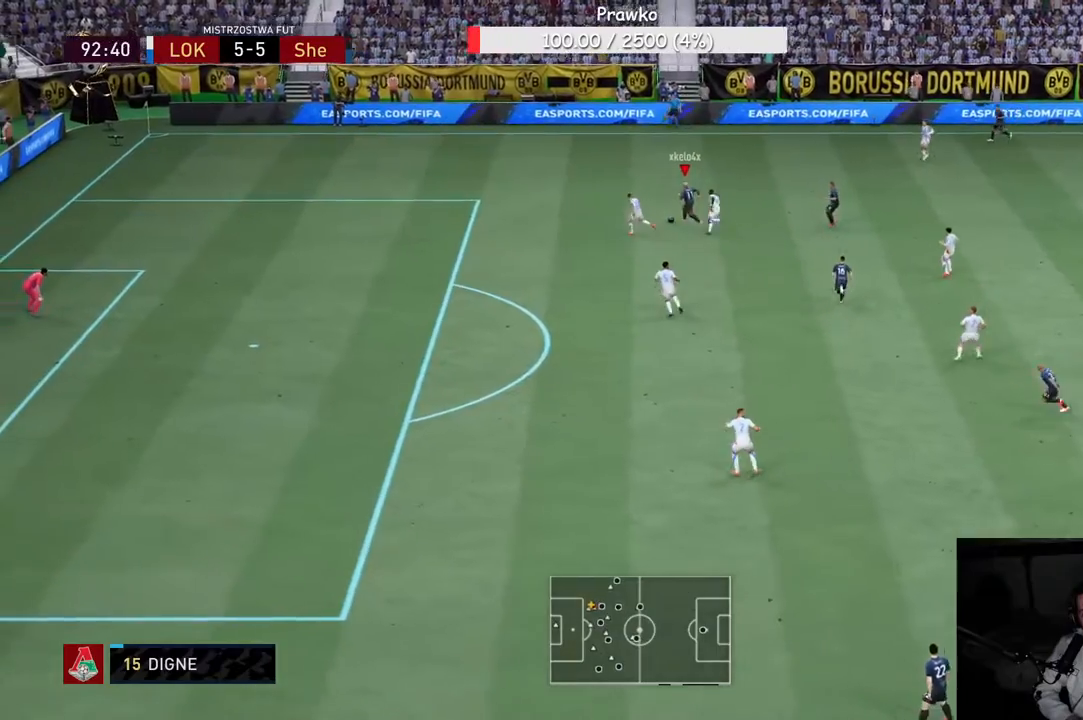
Gameplay with a controller (Xbox layout); each line is a JSON object with the inputs held at the frame after it (dt_ms = milliseconds from this image to that frame). "events" lists button and stick changes between this image and that frame as [ms after this image, input, new state], when the widget could be followed in between. Not read: L3 R3.
{"dt_ms": 500, "buttons": ["R2"], "left_stick": "up-left", "right_stick": "center", "events": []}
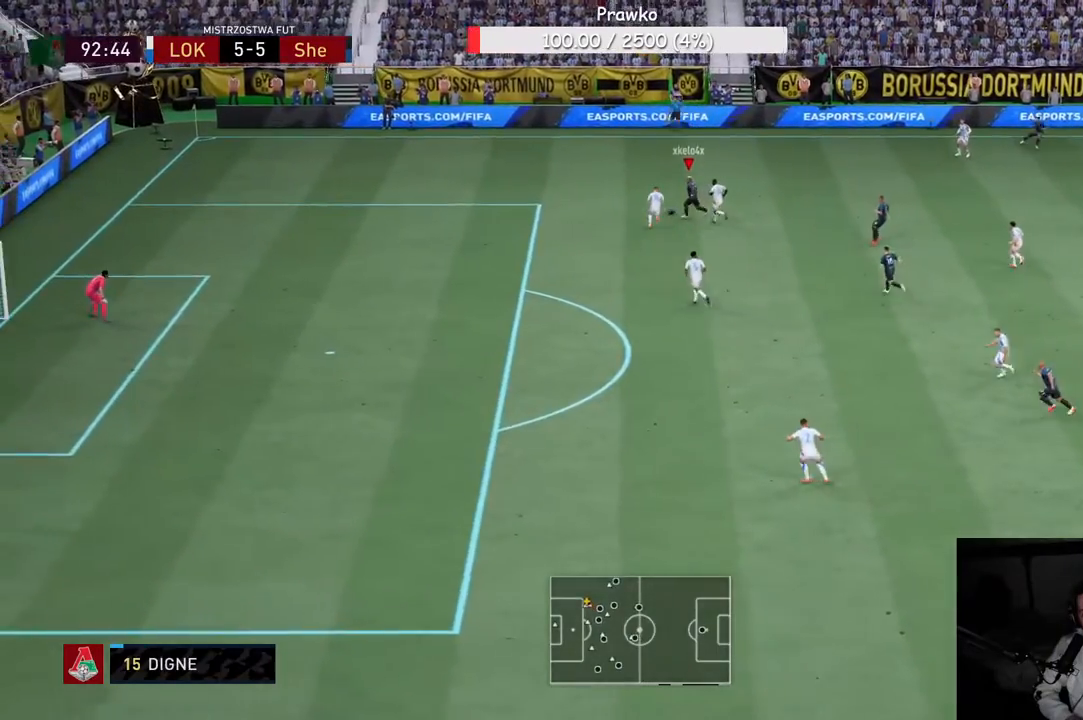
{"dt_ms": 500, "buttons": ["R2"], "left_stick": "left", "right_stick": "center", "events": [[317, "left_stick", "left"]]}
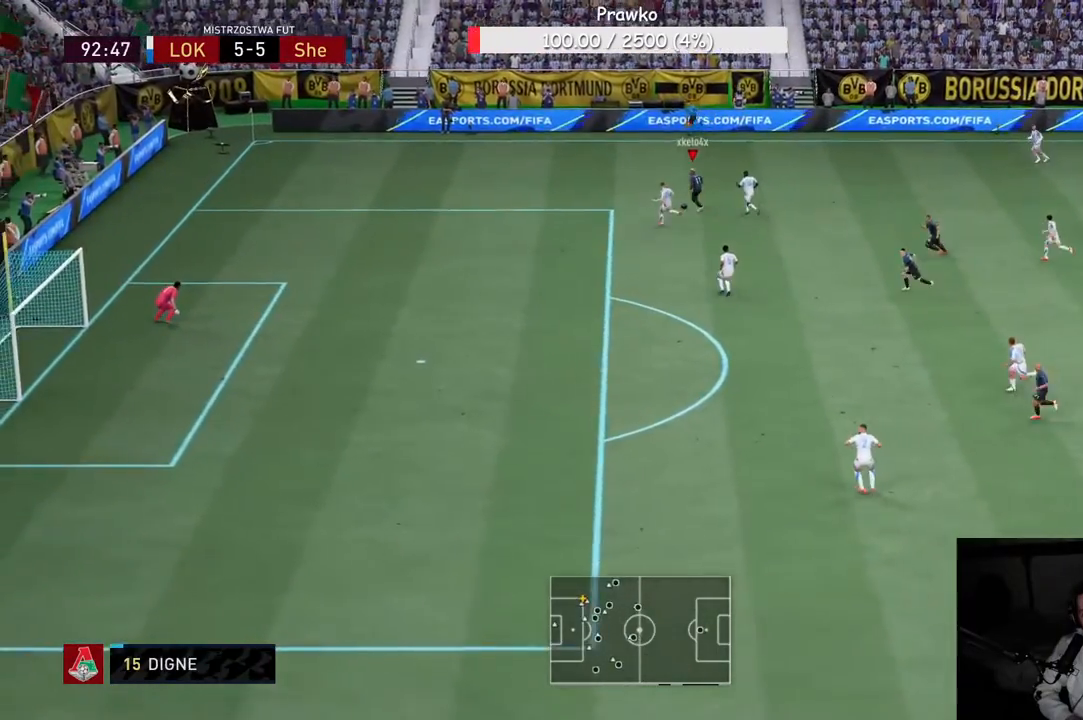
{"dt_ms": 500, "buttons": ["R2"], "left_stick": "left", "right_stick": "center", "events": []}
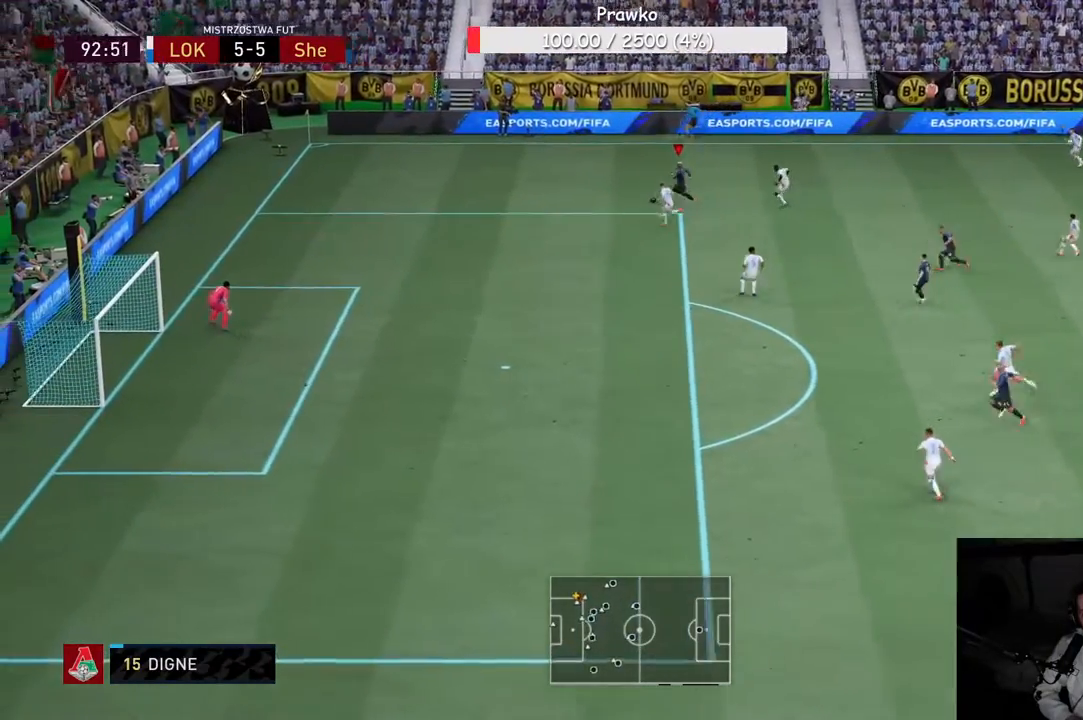
{"dt_ms": 500, "buttons": ["R2"], "left_stick": "left", "right_stick": "center", "events": []}
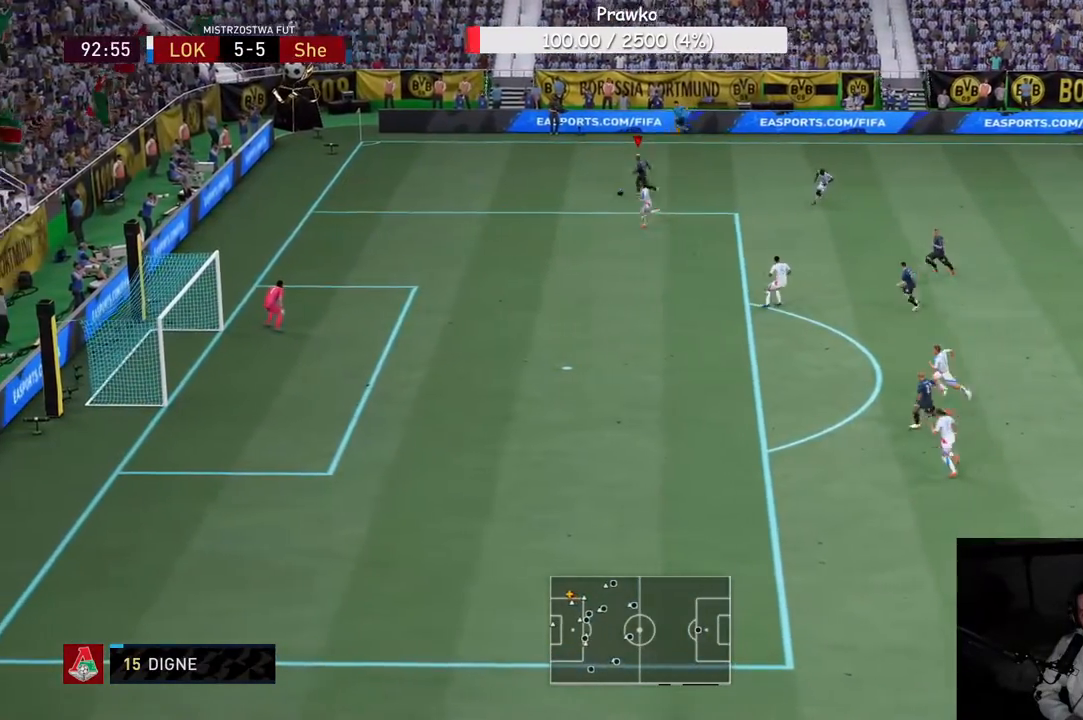
{"dt_ms": 500, "buttons": ["R2"], "left_stick": "down-left", "right_stick": "center", "events": [[233, "left_stick", "down-left"], [317, "X", "down"], [500, "X", "up"]]}
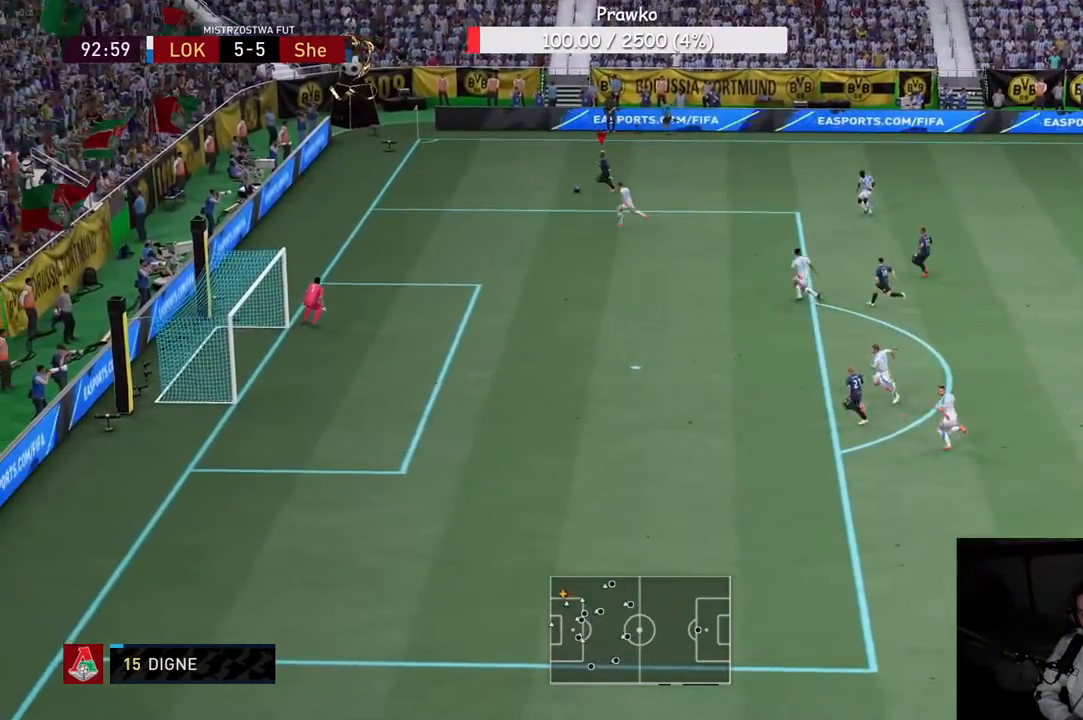
{"dt_ms": 500, "buttons": ["R2"], "left_stick": "down-left", "right_stick": "center", "events": []}
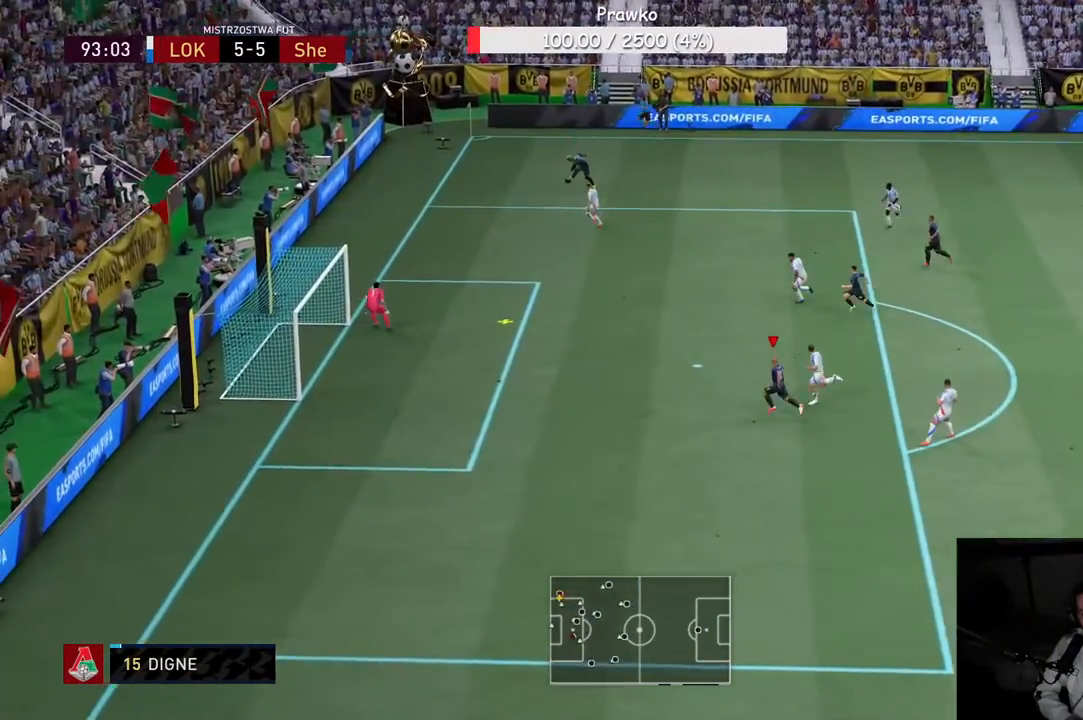
{"dt_ms": 500, "buttons": [], "left_stick": "left", "right_stick": "center", "events": [[150, "left_stick", "left"], [300, "R2", "up"]]}
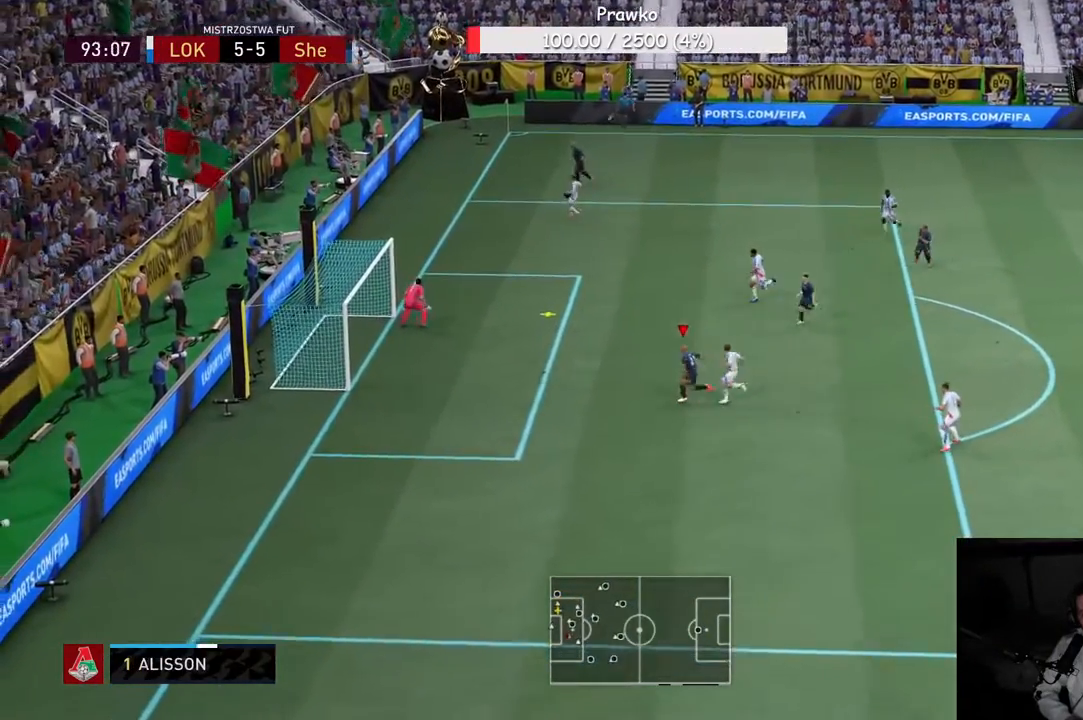
{"dt_ms": 500, "buttons": [], "left_stick": "left", "right_stick": "center", "events": []}
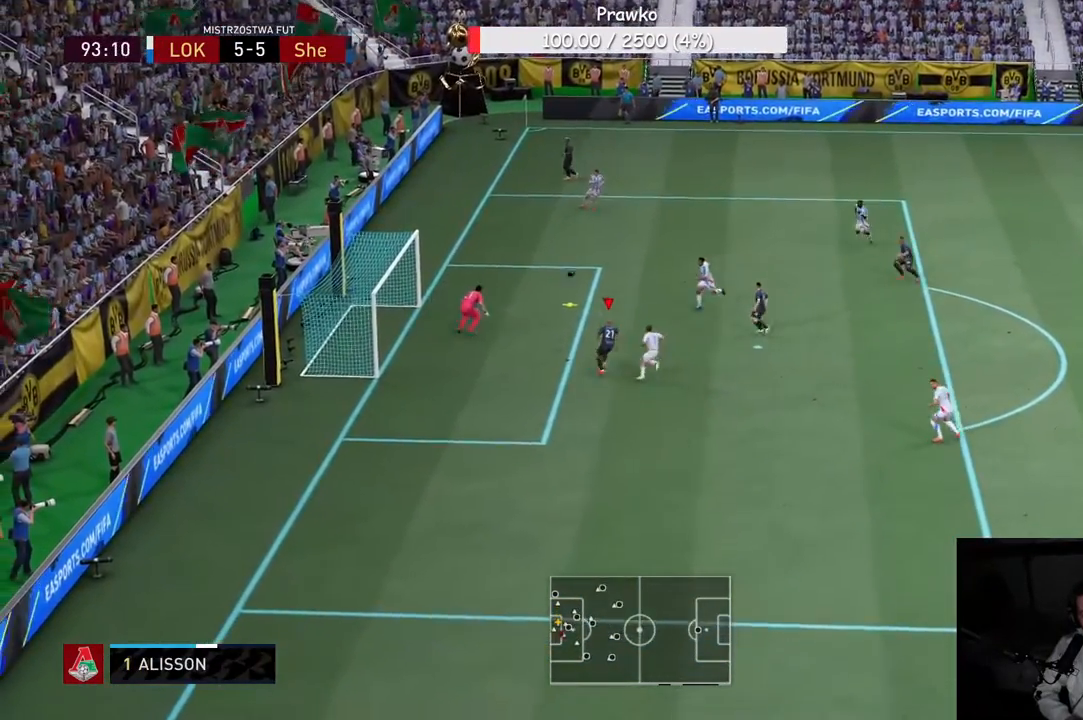
{"dt_ms": 500, "buttons": ["L2", "R2"], "left_stick": "left", "right_stick": "center", "events": [[417, "L2", "down"], [467, "R2", "down"]]}
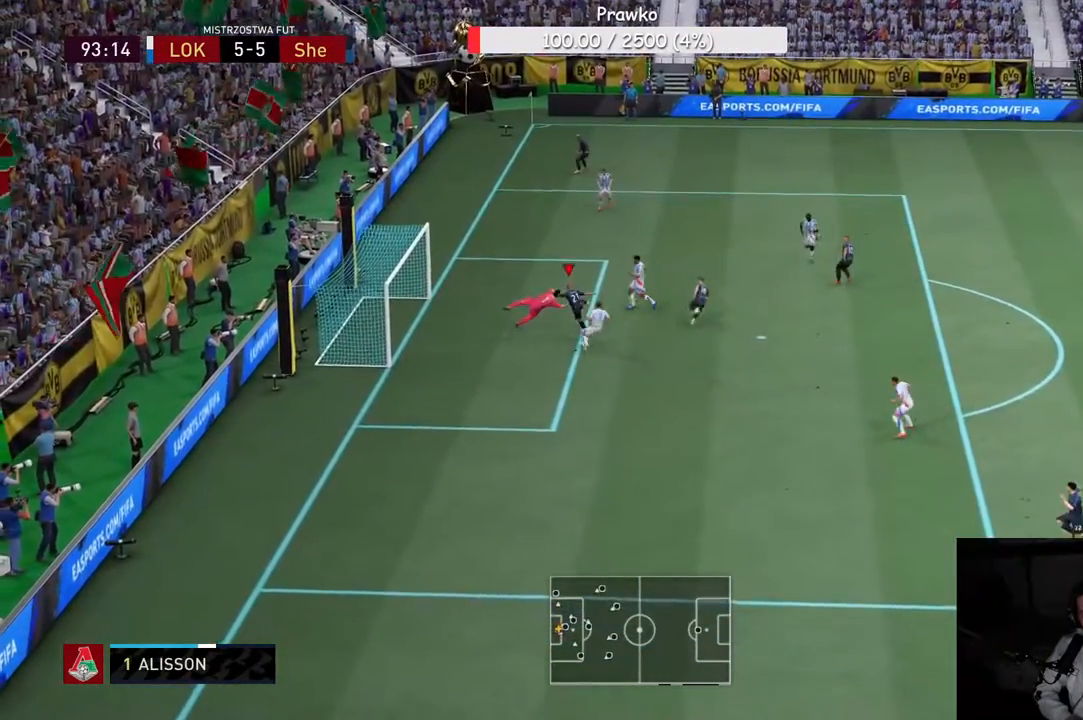
{"dt_ms": 500, "buttons": ["R2"], "left_stick": "left", "right_stick": "center", "events": [[400, "L2", "up"]]}
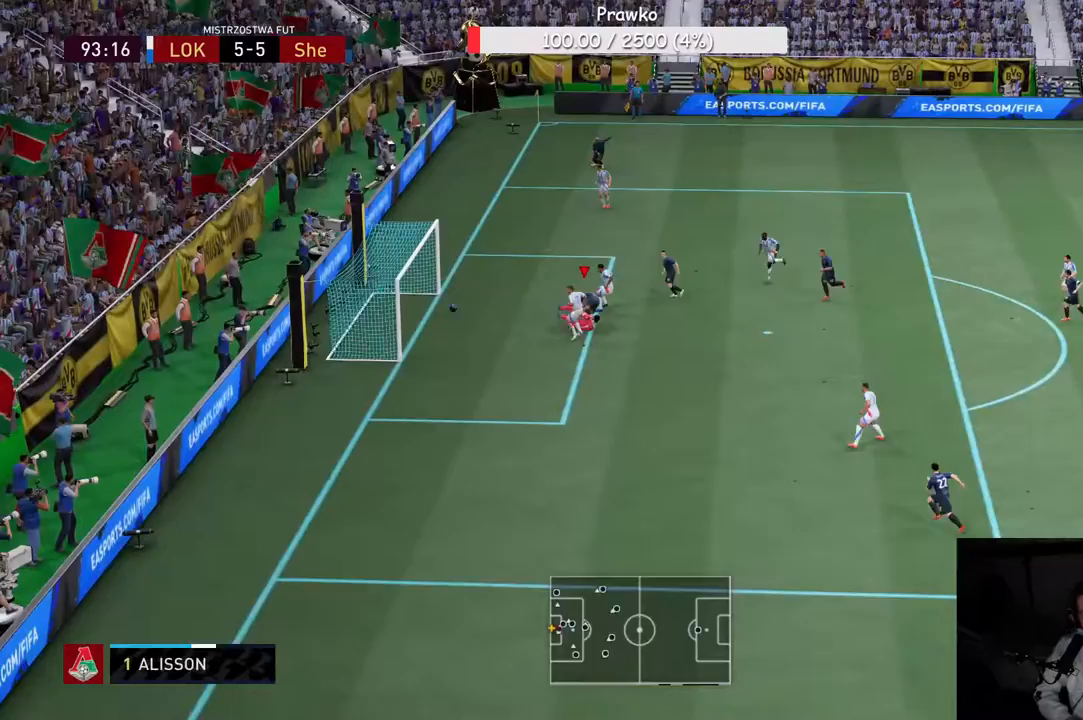
{"dt_ms": 1000, "buttons": ["R2"], "left_stick": "center", "right_stick": "center"}
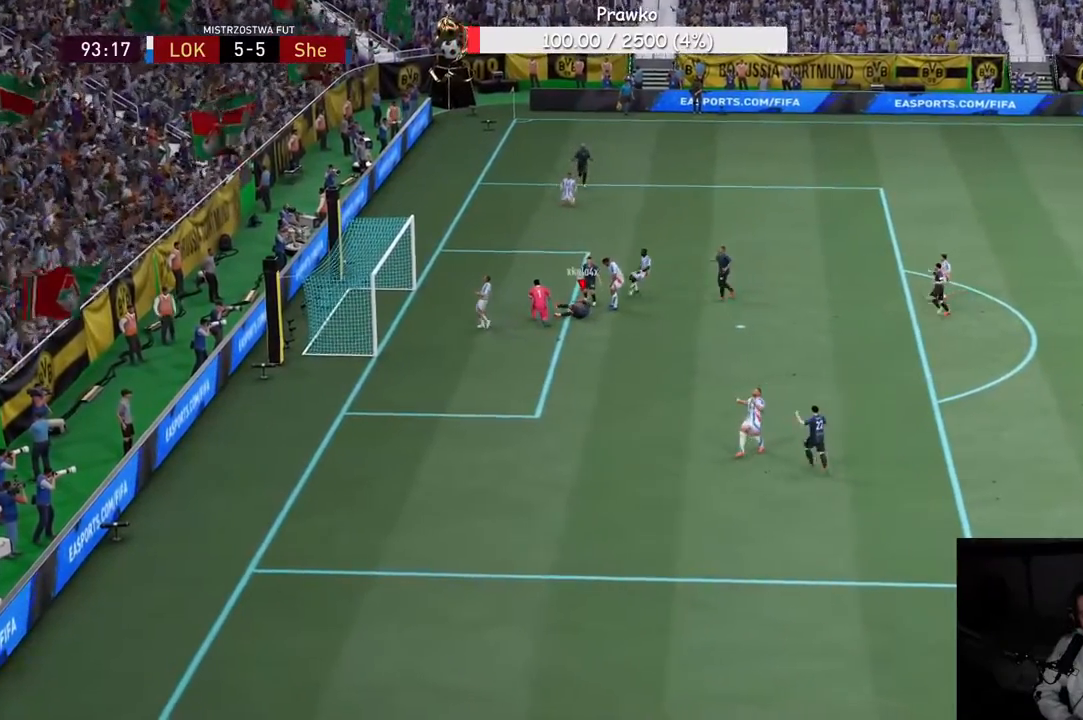
{"dt_ms": 500, "buttons": ["L2"], "left_stick": "center", "right_stick": "center", "events": [[267, "L2", "down"], [400, "L2", "up"], [467, "L2", "down"], [483, "R2", "up"]]}
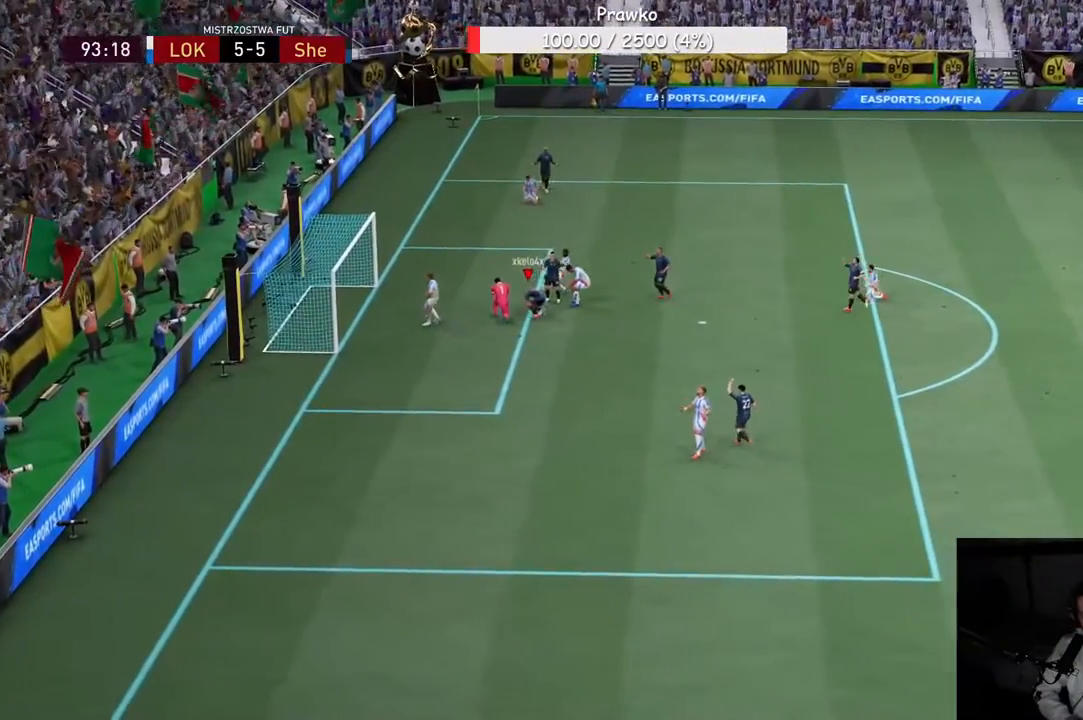
{"dt_ms": 1000, "buttons": ["R2"], "left_stick": "center", "right_stick": "center"}
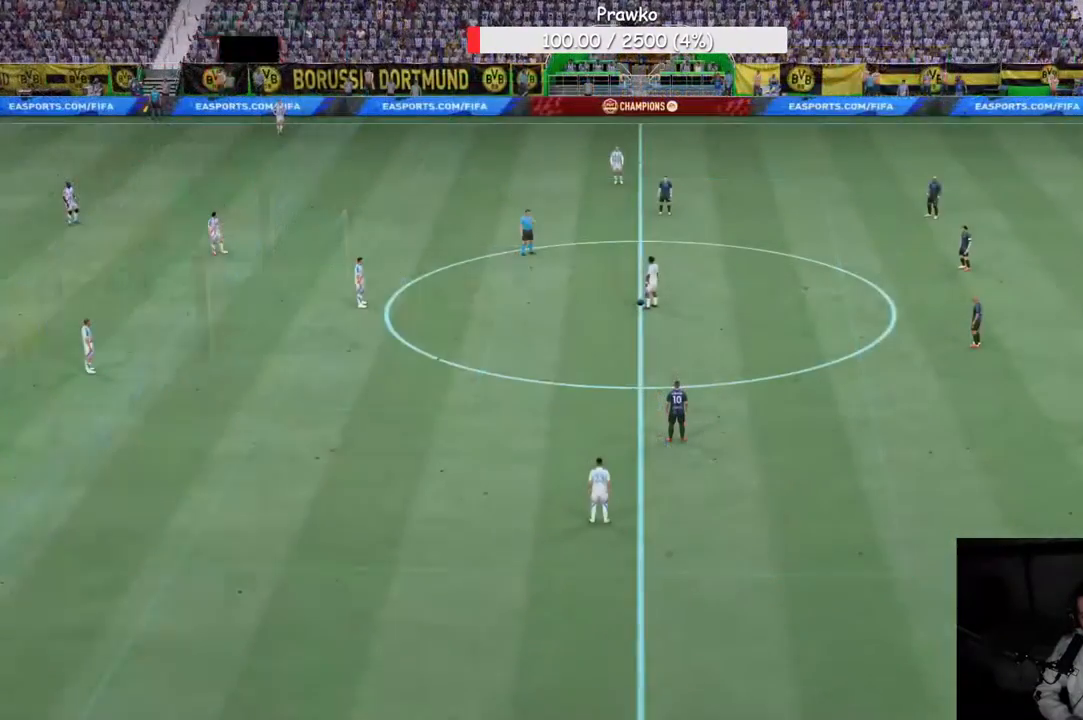
{"dt_ms": 500, "buttons": ["R2"], "left_stick": "left", "right_stick": "center"}
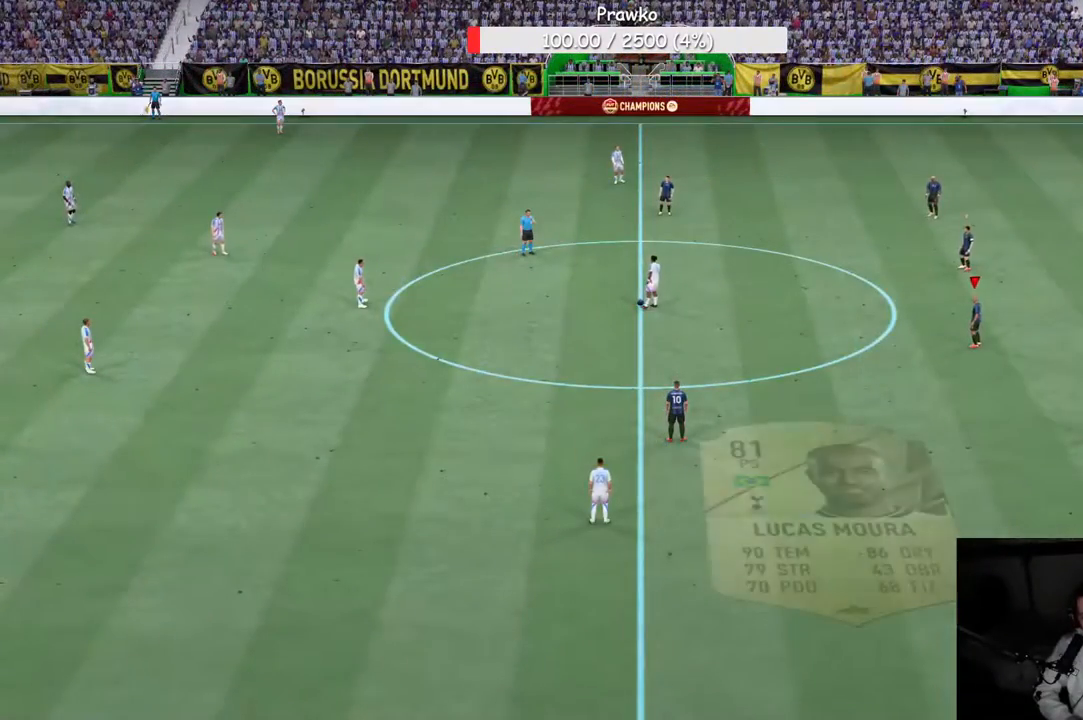
{"dt_ms": 500, "buttons": ["R2"], "left_stick": "left", "right_stick": "center", "events": []}
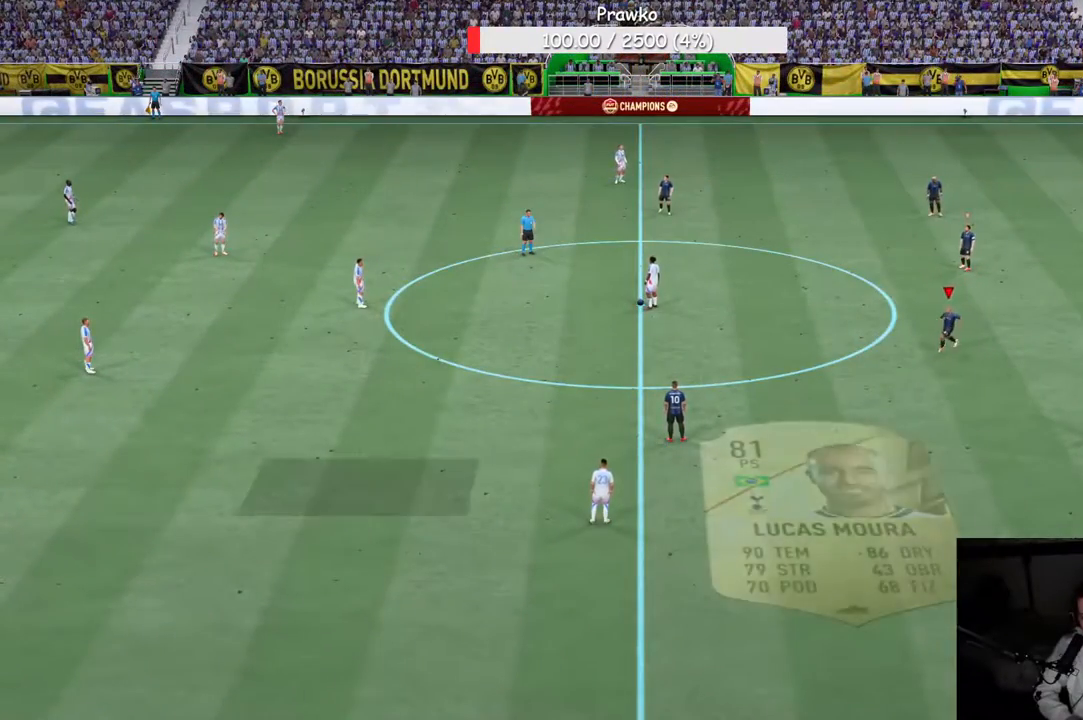
{"dt_ms": 500, "buttons": ["R2"], "left_stick": "left", "right_stick": "center", "events": []}
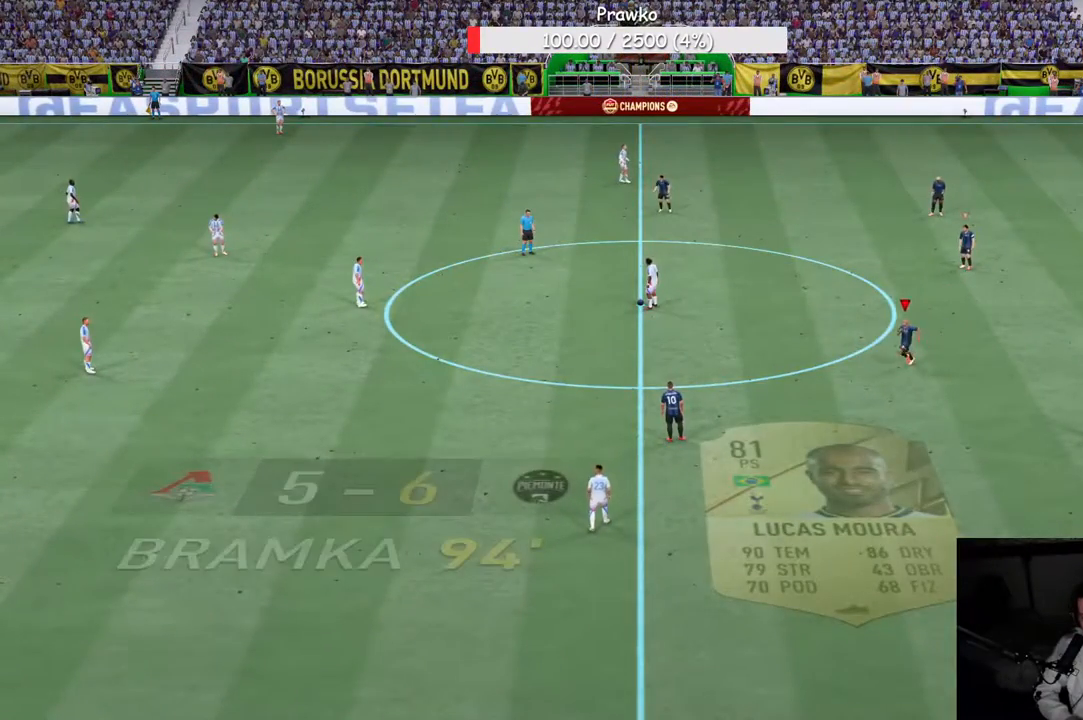
{"dt_ms": 500, "buttons": ["R2"], "left_stick": "left", "right_stick": "center", "events": []}
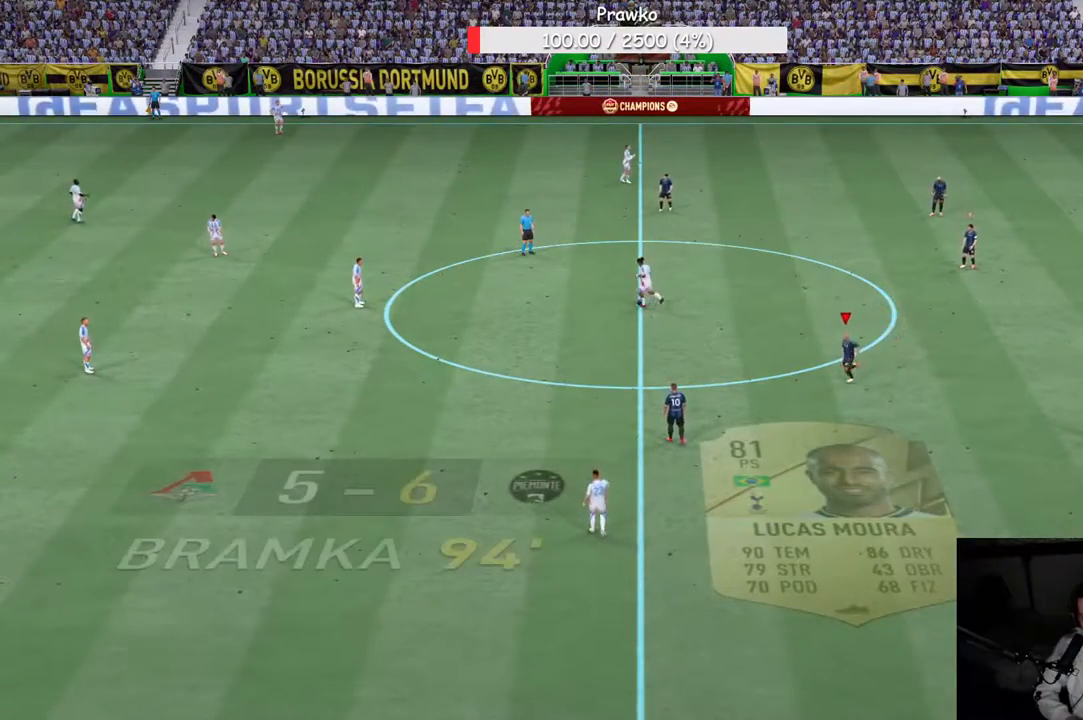
{"dt_ms": 500, "buttons": ["L2", "R2"], "left_stick": "up-left", "right_stick": "center", "events": [[217, "left_stick", "up-left"], [383, "R2", "up"], [417, "L2", "down"], [467, "R2", "down"]]}
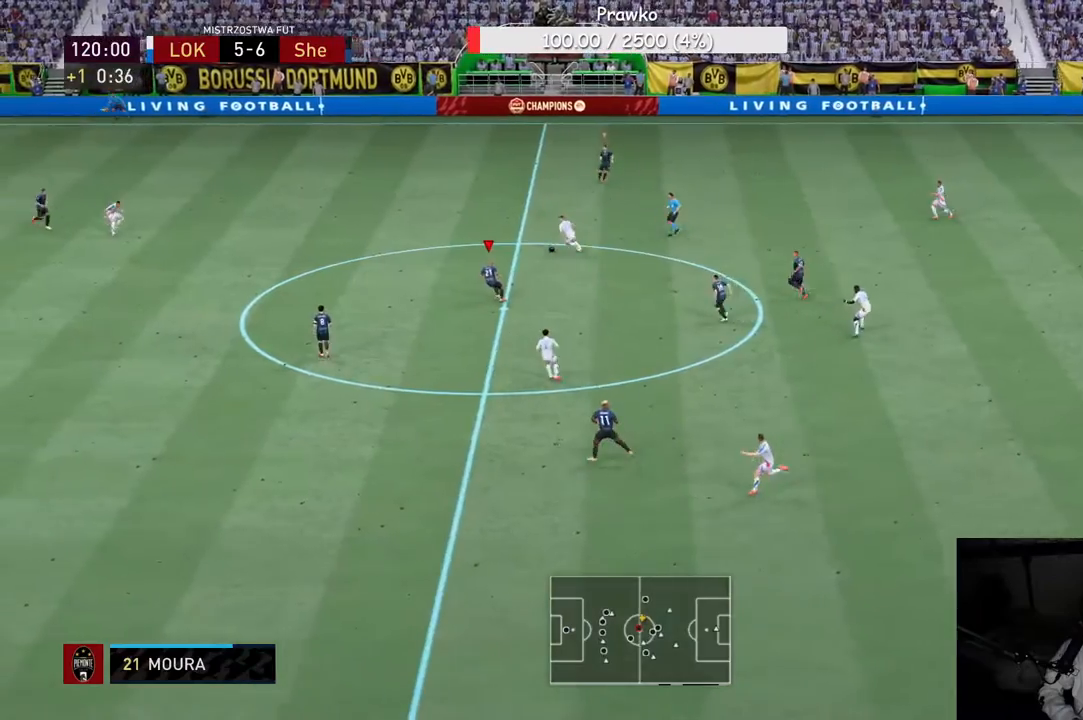
{"dt_ms": 500, "buttons": ["R2"], "left_stick": "up-left", "right_stick": "center", "events": [[50, "L2", "up"], [150, "L2", "down"], [200, "L2", "up"], [417, "L2", "down"], [467, "L2", "up"]]}
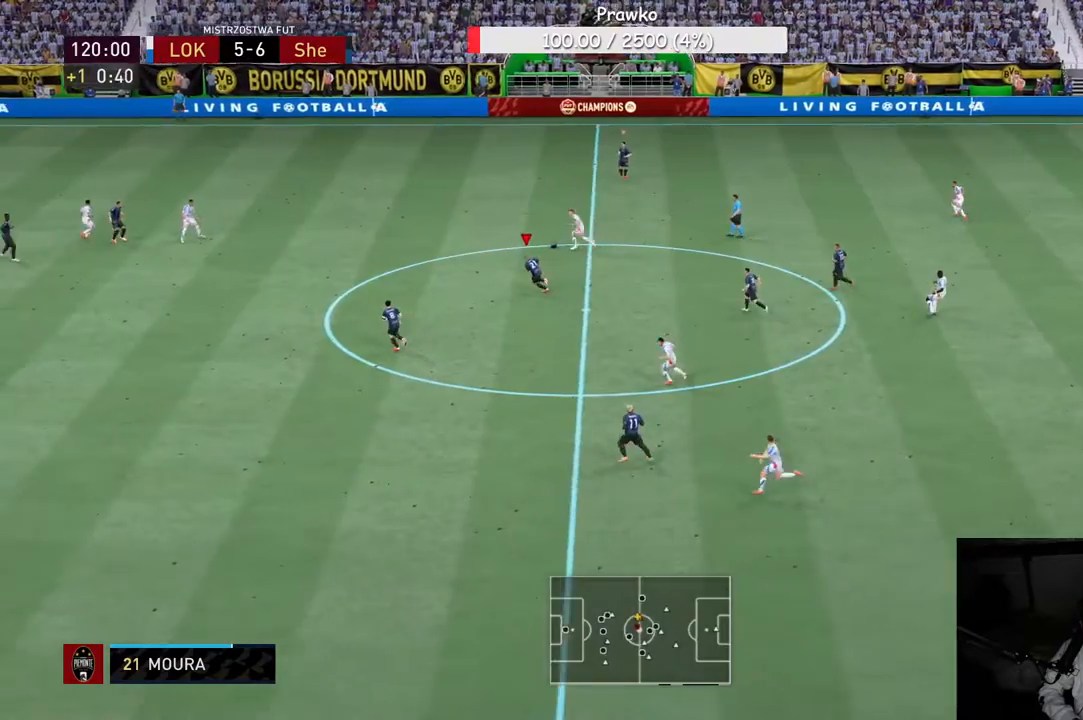
{"dt_ms": 500, "buttons": ["R2"], "left_stick": "up-left", "right_stick": "center", "events": []}
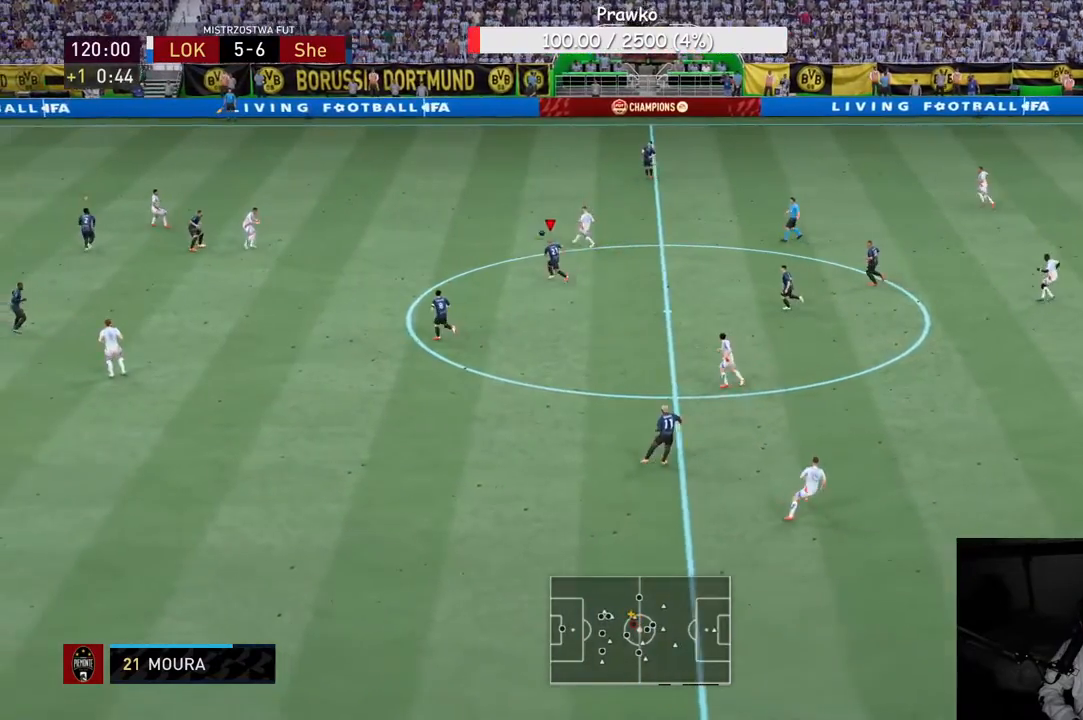
{"dt_ms": 500, "buttons": ["L2", "R2"], "left_stick": "up-left", "right_stick": "center", "events": [[500, "L2", "down"]]}
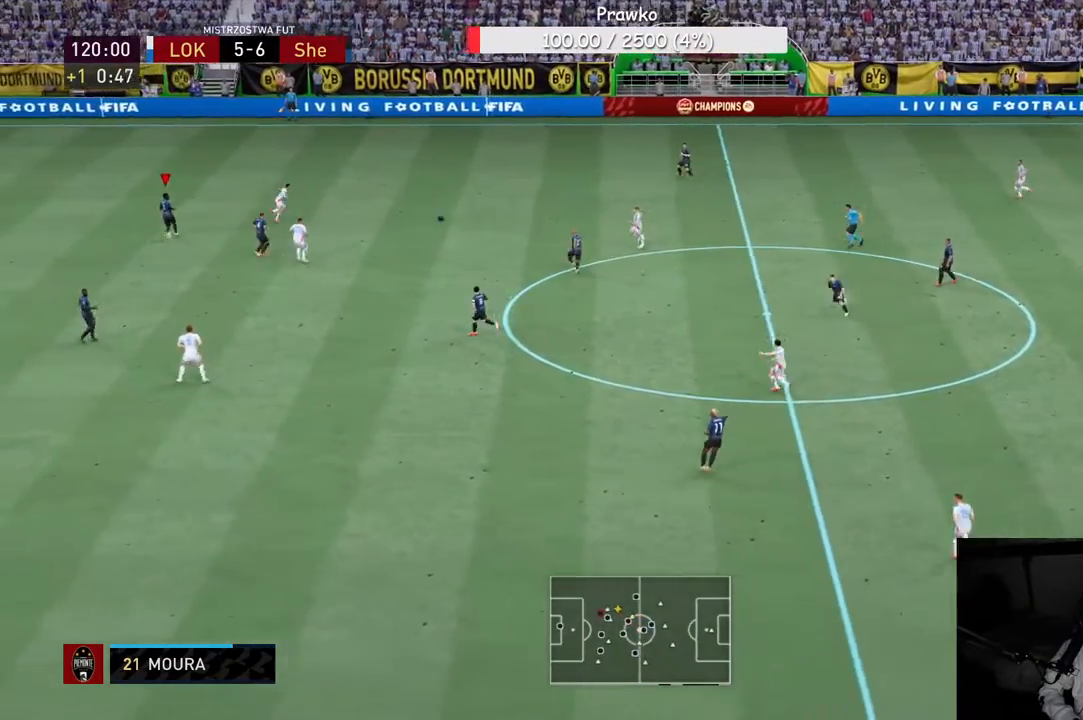
{"dt_ms": 500, "buttons": [], "left_stick": "down", "right_stick": "center", "events": [[50, "L2", "up"], [217, "R2", "up"], [300, "R2", "down"], [333, "left_stick", "center"], [450, "left_stick", "down"], [500, "R2", "up"]]}
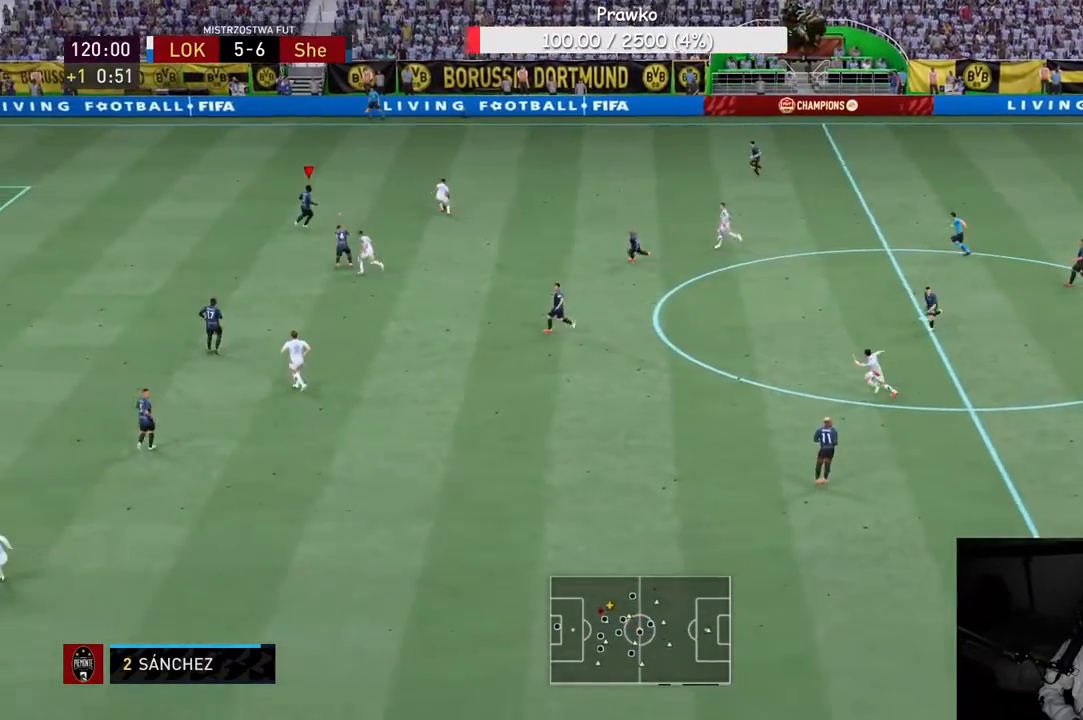
{"dt_ms": 500, "buttons": [], "left_stick": "up-left", "right_stick": "center", "events": [[67, "left_stick", "down-left"], [117, "R2", "down"], [200, "R2", "up"], [300, "R2", "down"], [383, "R2", "up"], [450, "left_stick", "up-left"]]}
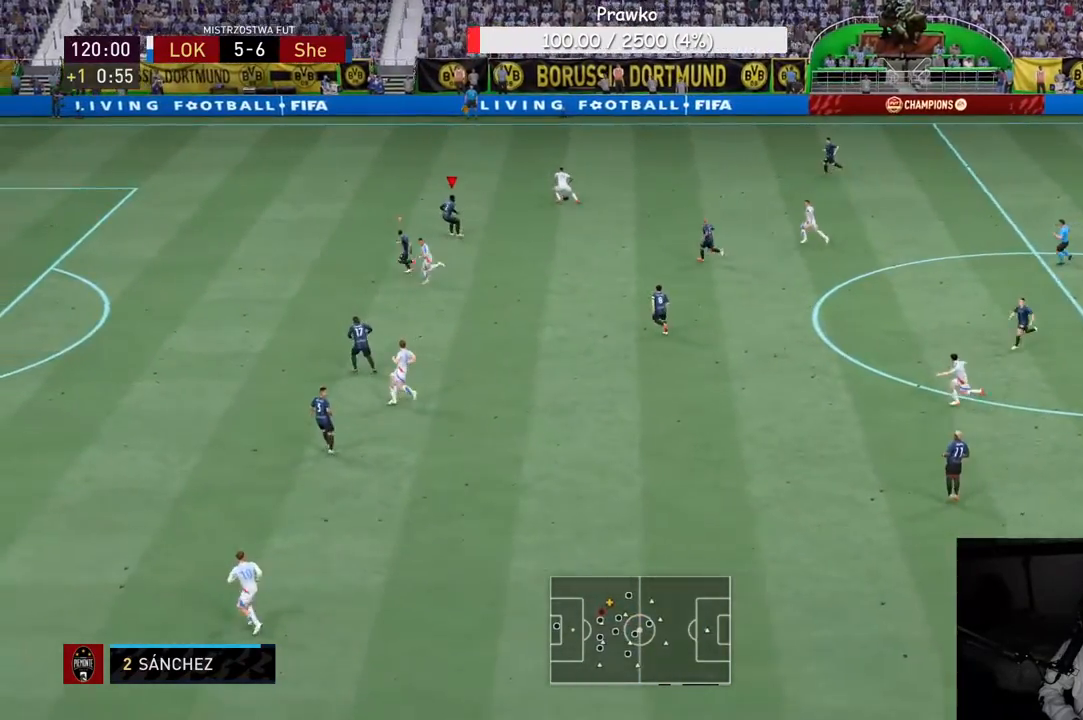
{"dt_ms": 500, "buttons": ["R2"], "left_stick": "up-left", "right_stick": "center", "events": [[83, "R2", "down"], [183, "R2", "up"], [300, "R2", "down"]]}
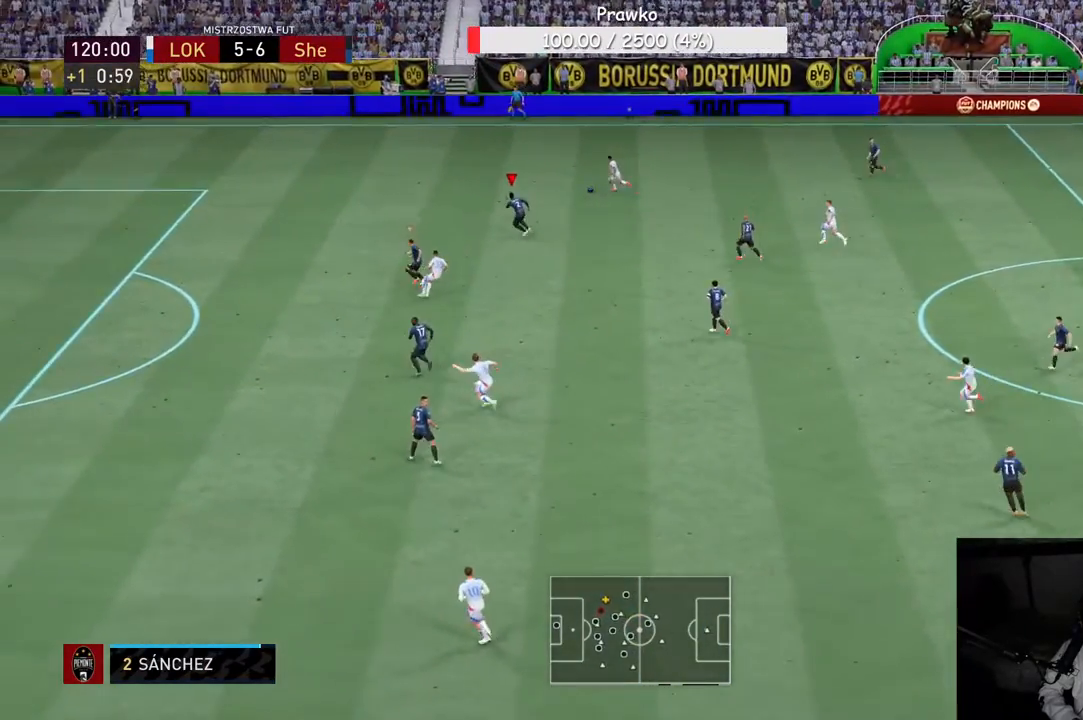
{"dt_ms": 500, "buttons": ["R2"], "left_stick": "up-left", "right_stick": "center", "events": []}